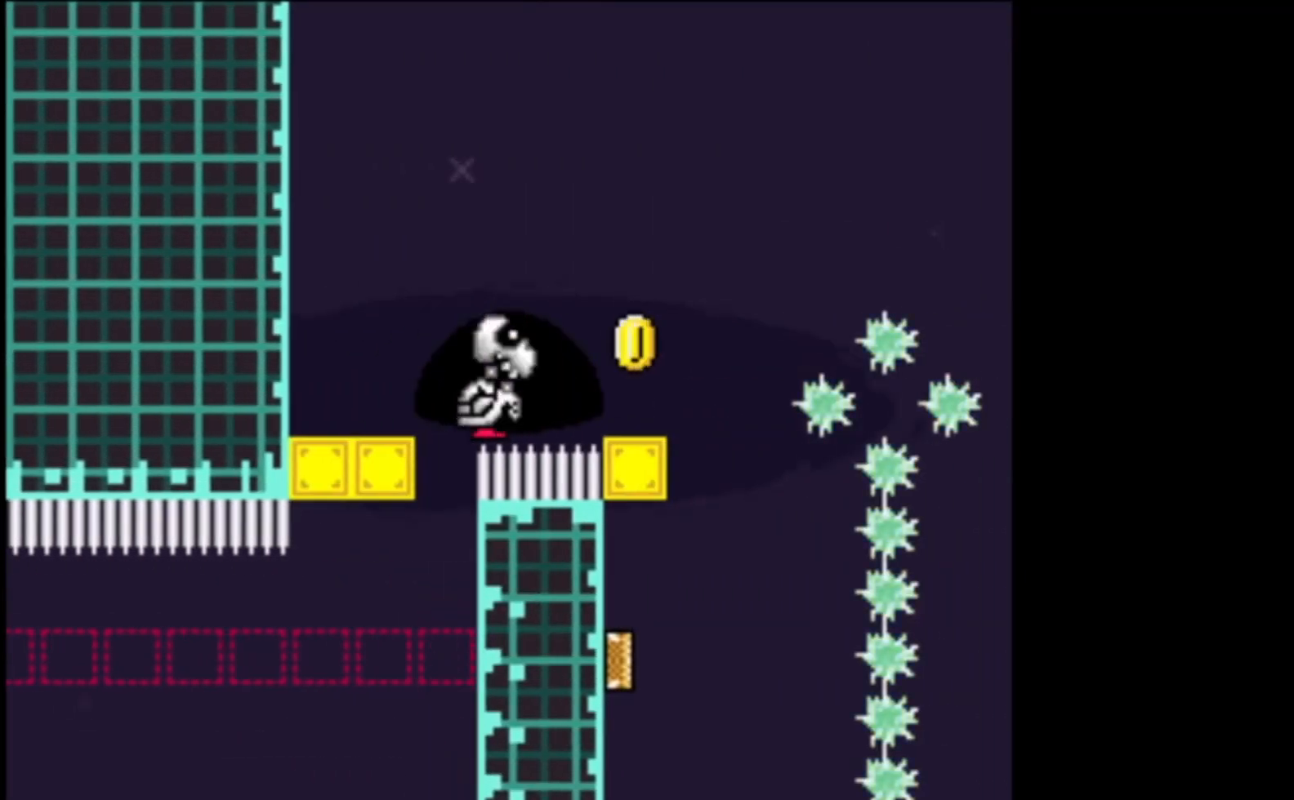
Gameplay with a controller (Xbox layout); each line is a JSON object with the inputs held at the frame after it. "events" lists button and stick changes between this image and that frame as [ms after this image, input, new state], when the widget could be followed in between. Not read: right_stick.
{"buttons": ["X"], "left_stick": "center", "events": [[100, "left_stick", "right"], [333, "left_stick", "center"]]}
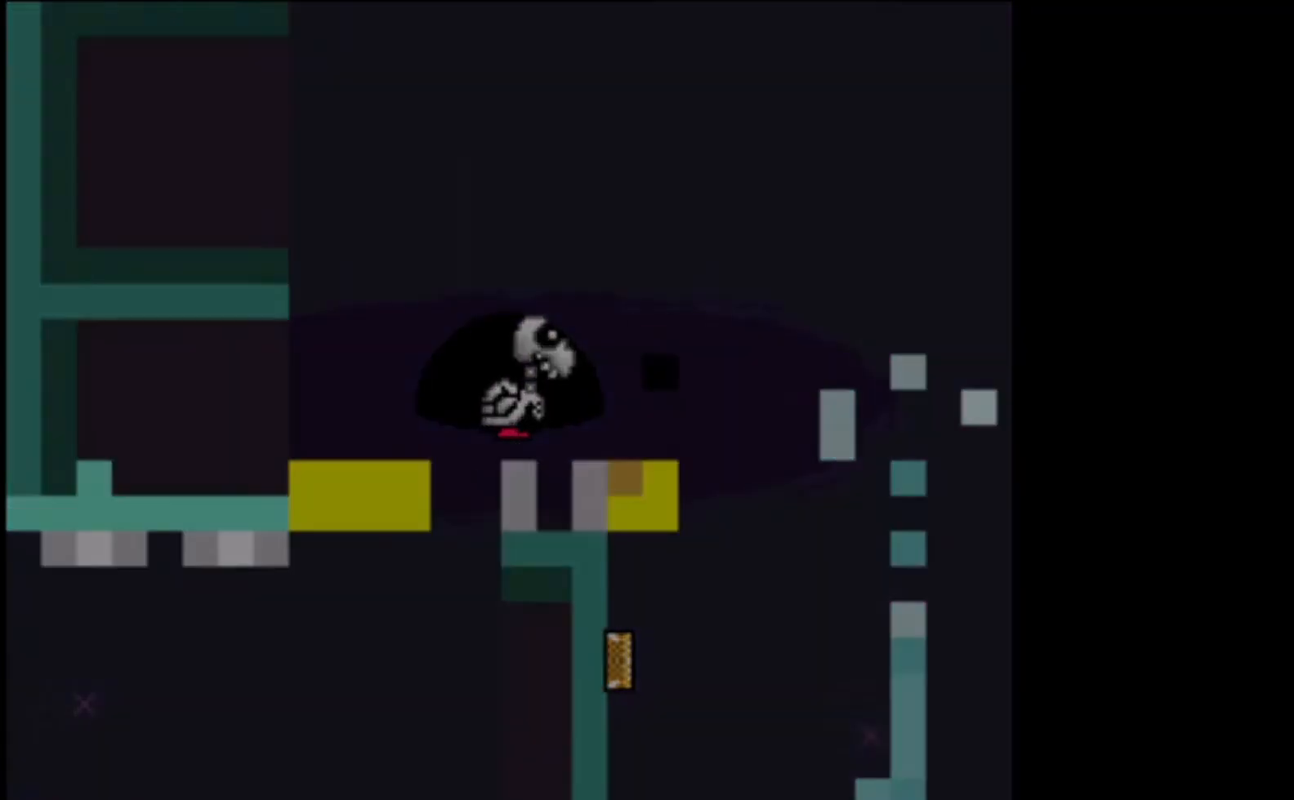
{"buttons": ["X"], "left_stick": "center", "events": []}
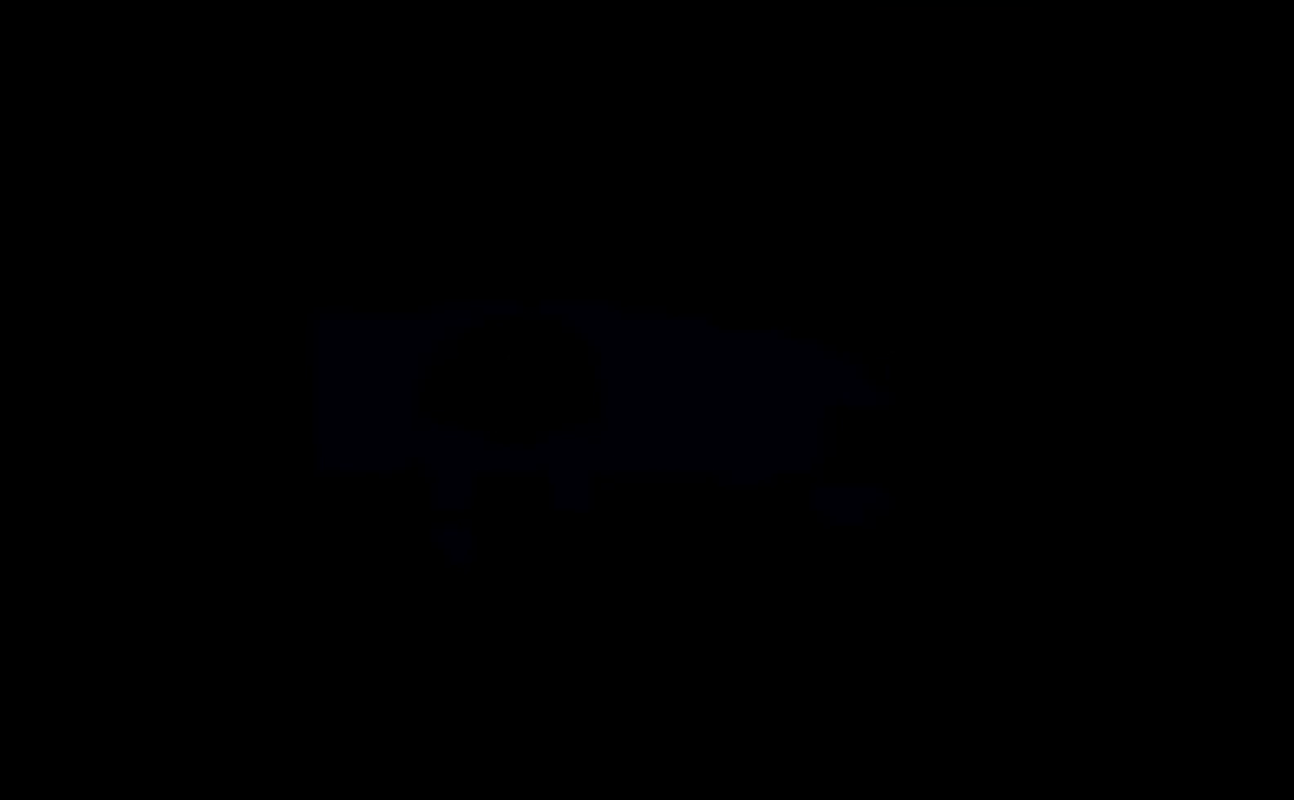
{"buttons": ["X"], "left_stick": "right", "events": [[500, "left_stick", "right"]]}
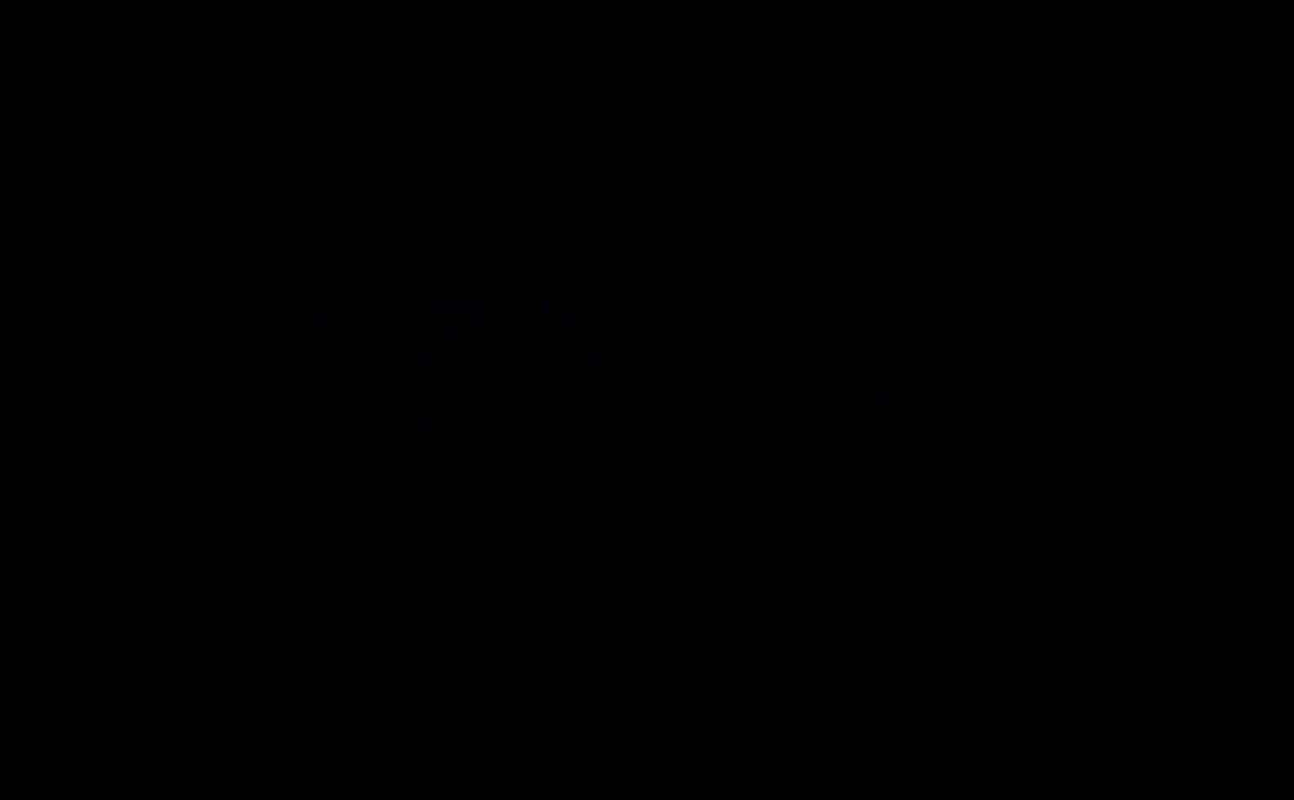
{"buttons": ["X"], "left_stick": "right", "events": []}
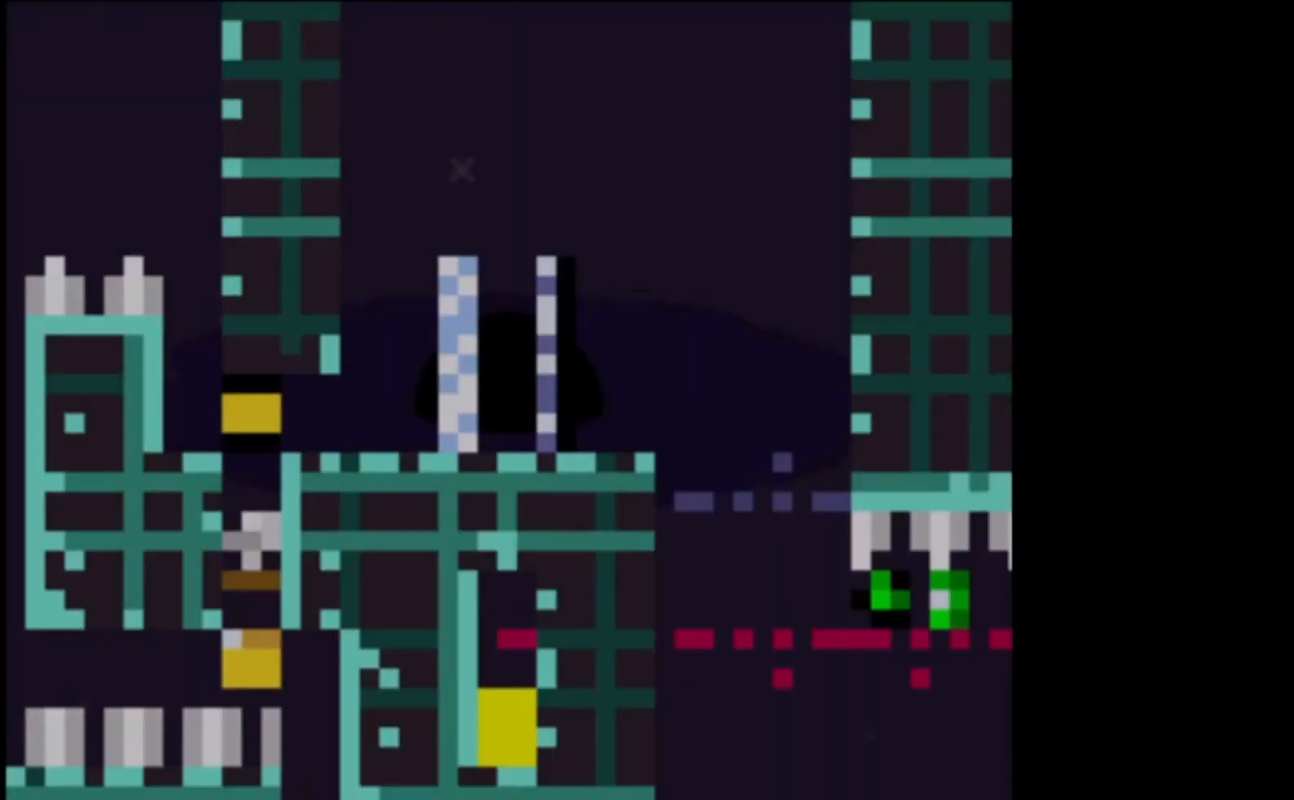
{"buttons": ["X"], "left_stick": "left", "events": [[467, "left_stick", "left"]]}
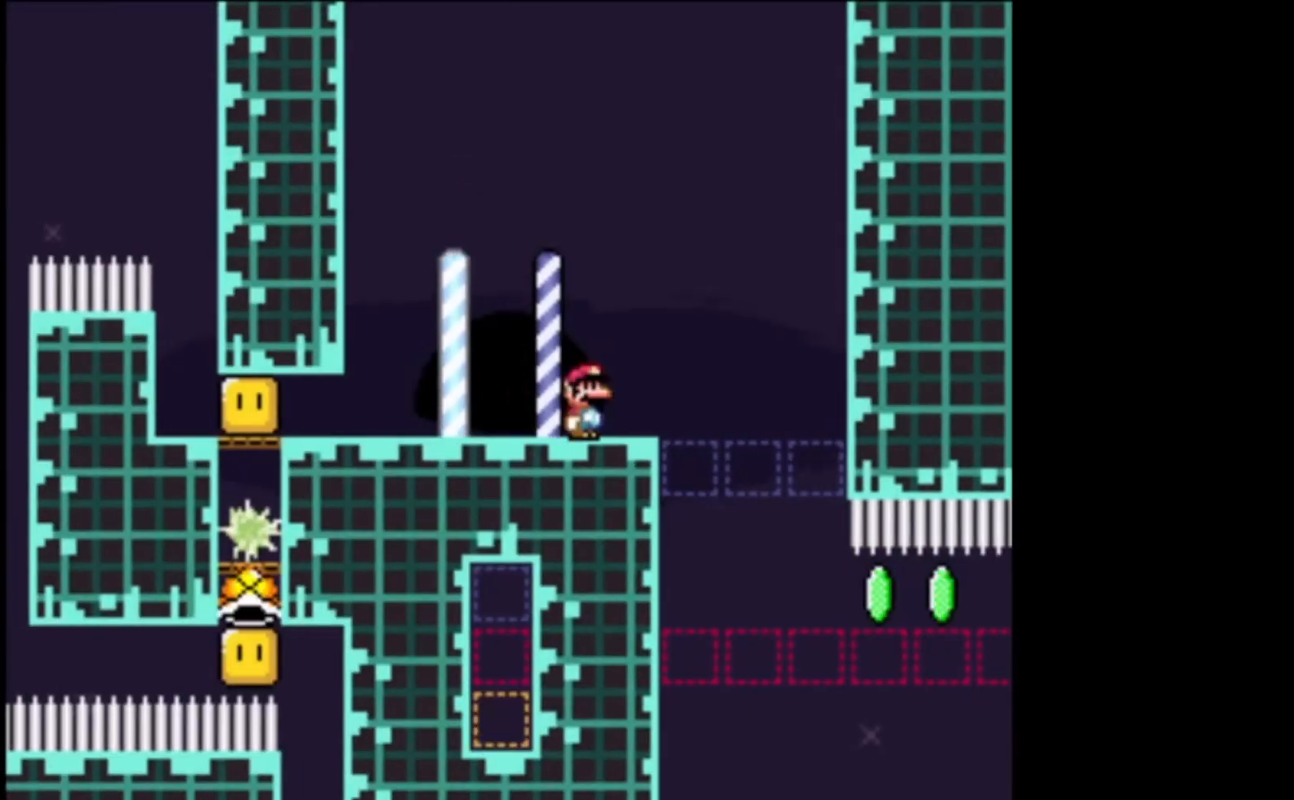
{"buttons": ["X"], "left_stick": "center", "events": [[200, "left_stick", "center"]]}
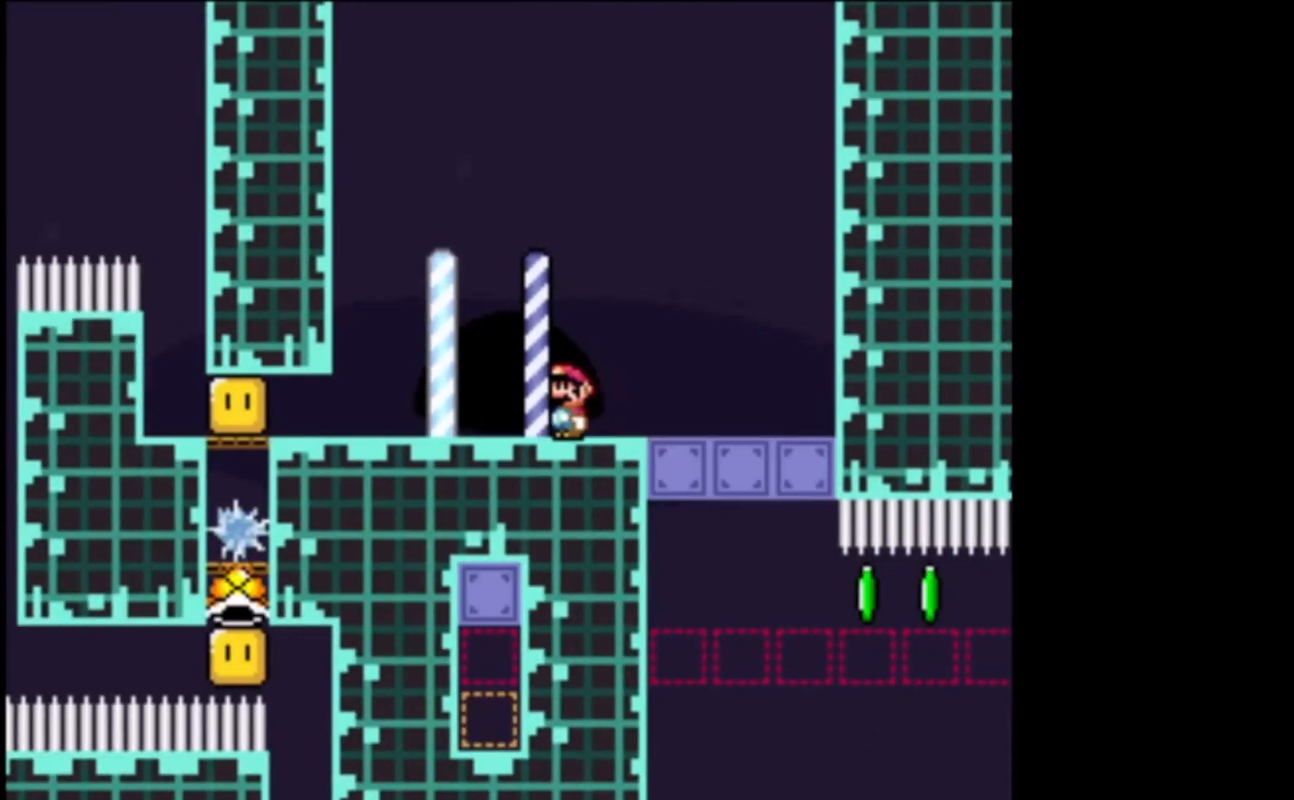
{"buttons": ["X"], "left_stick": "right", "events": [[100, "left_stick", "right"]]}
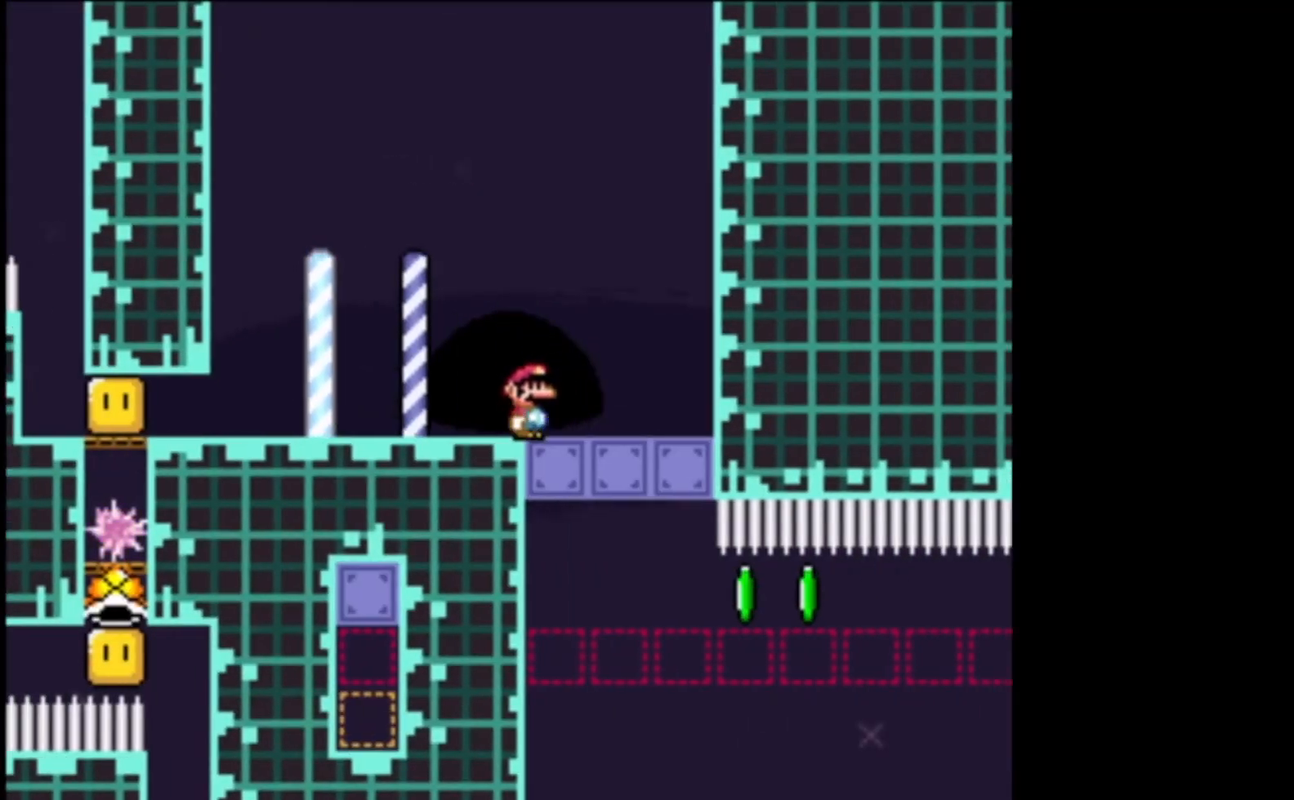
{"buttons": ["X"], "left_stick": "center", "events": [[33, "left_stick", "center"], [167, "left_stick", "up-left"], [333, "left_stick", "center"]]}
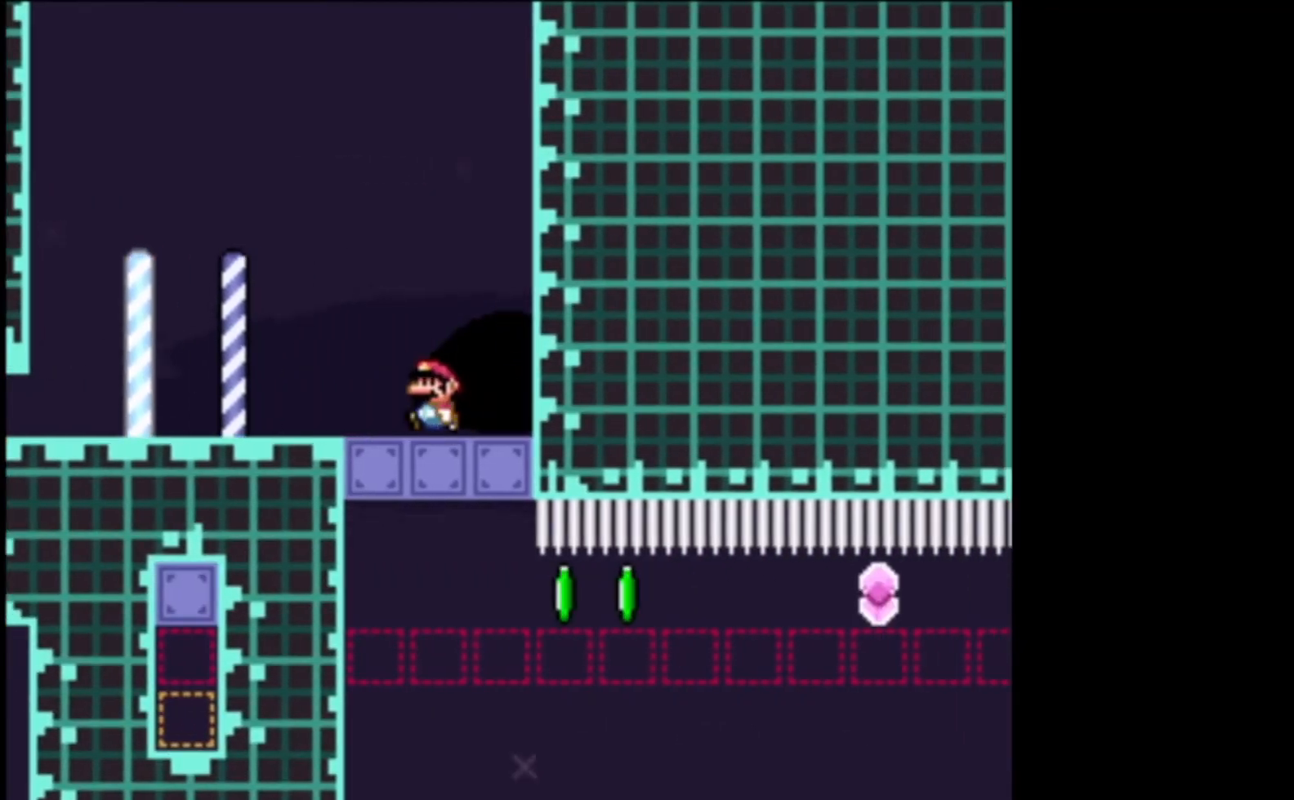
{"buttons": ["X"], "left_stick": "center", "events": [[33, "left_stick", "right"], [400, "left_stick", "center"]]}
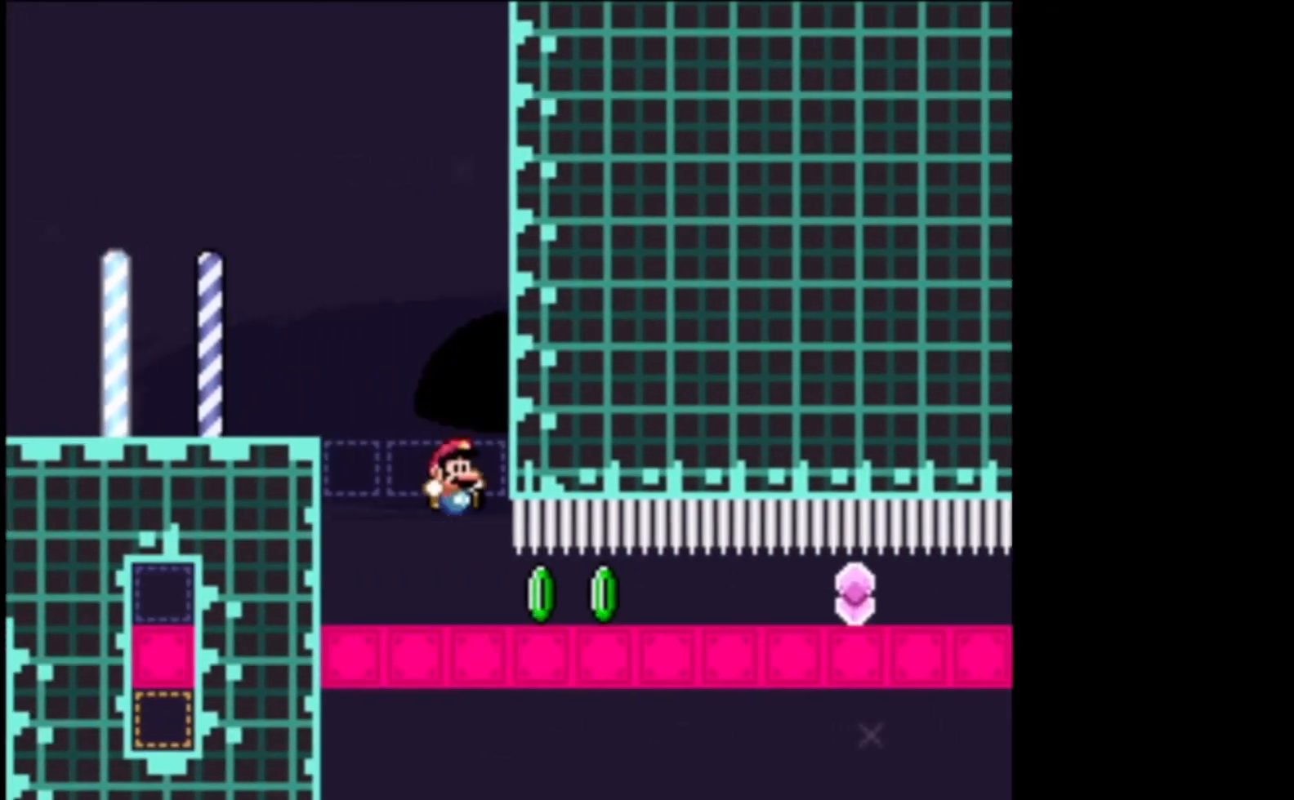
{"buttons": ["X", "L2", "L3"], "left_stick": "right", "events": [[33, "left_stick", "right"], [133, "L2", "down"], [200, "L3", "down"], [300, "L2", "up"], [400, "L2", "down"]]}
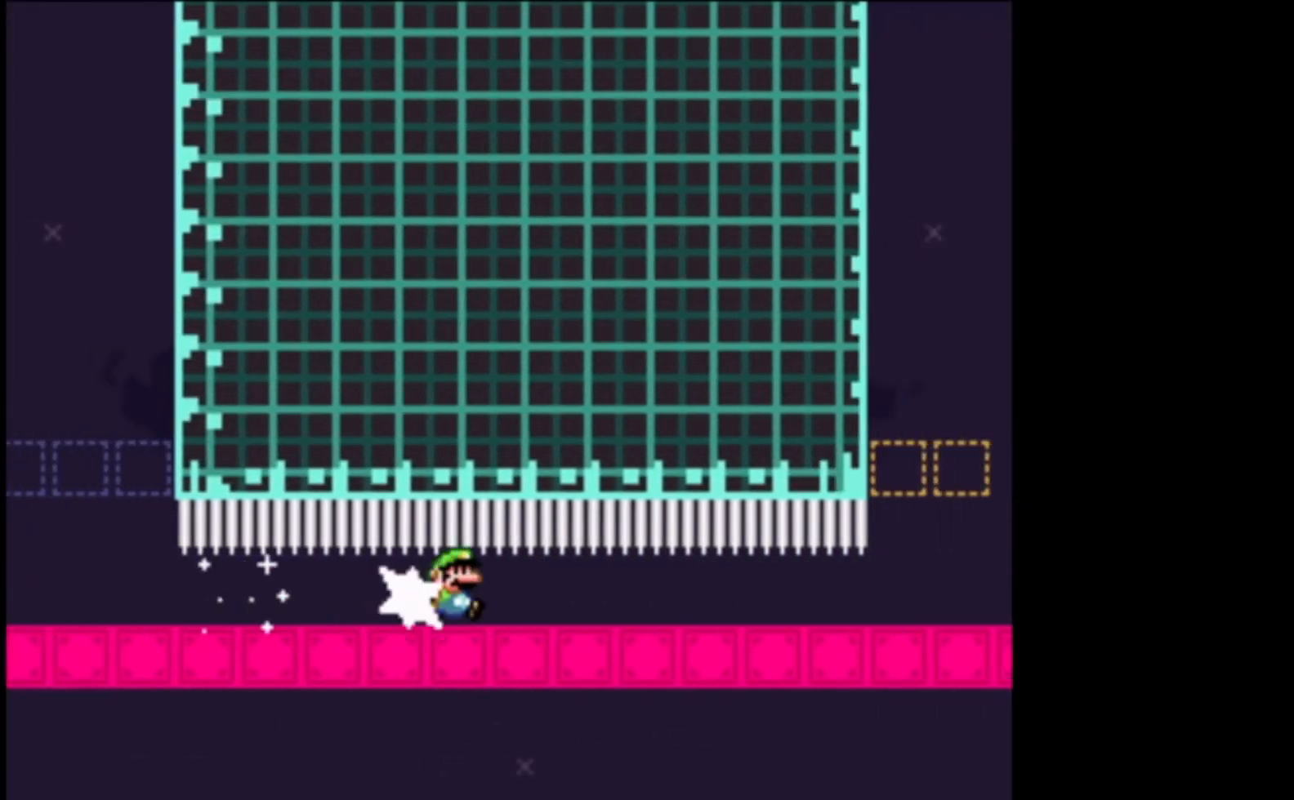
{"buttons": ["X"], "left_stick": "right", "events": [[33, "L2", "up"], [67, "L3", "up"]]}
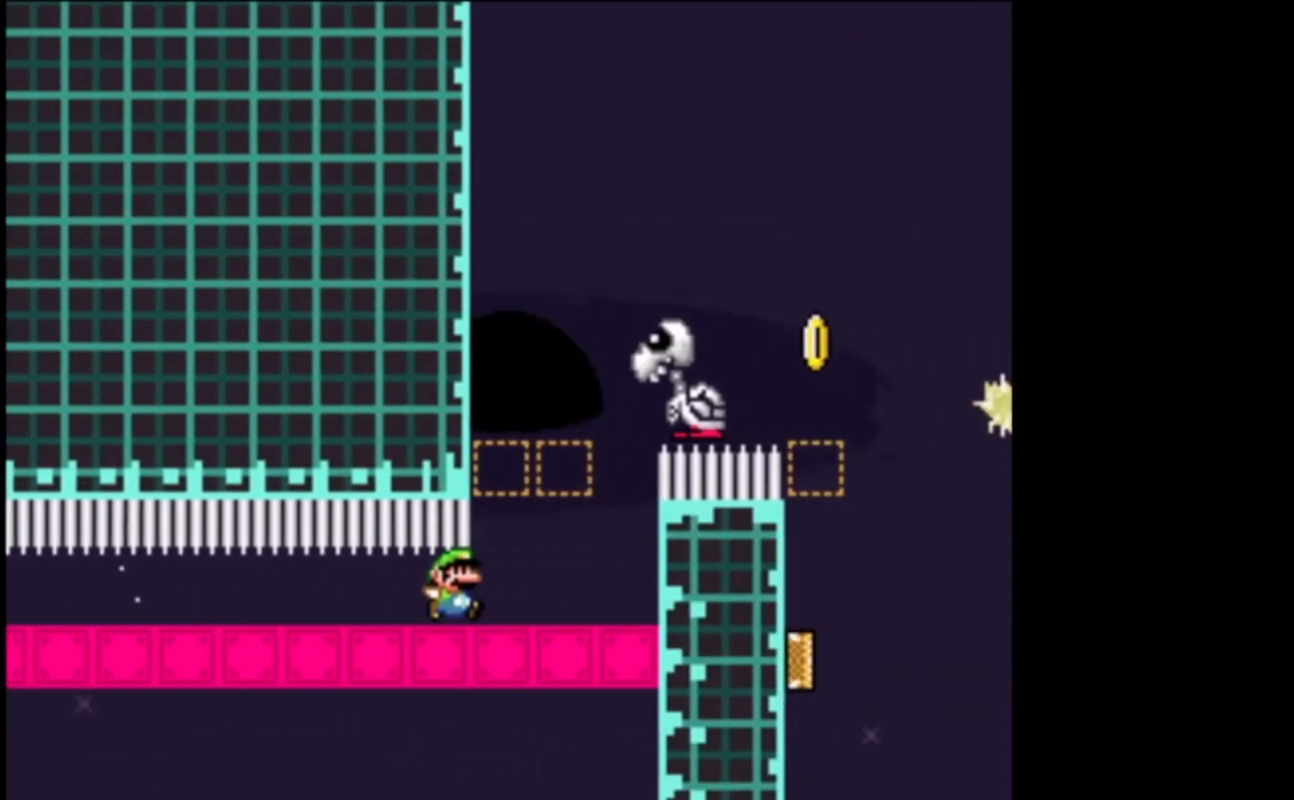
{"buttons": ["A", "X"], "left_stick": "up-left", "events": [[33, "A", "down"], [167, "left_stick", "up-left"]]}
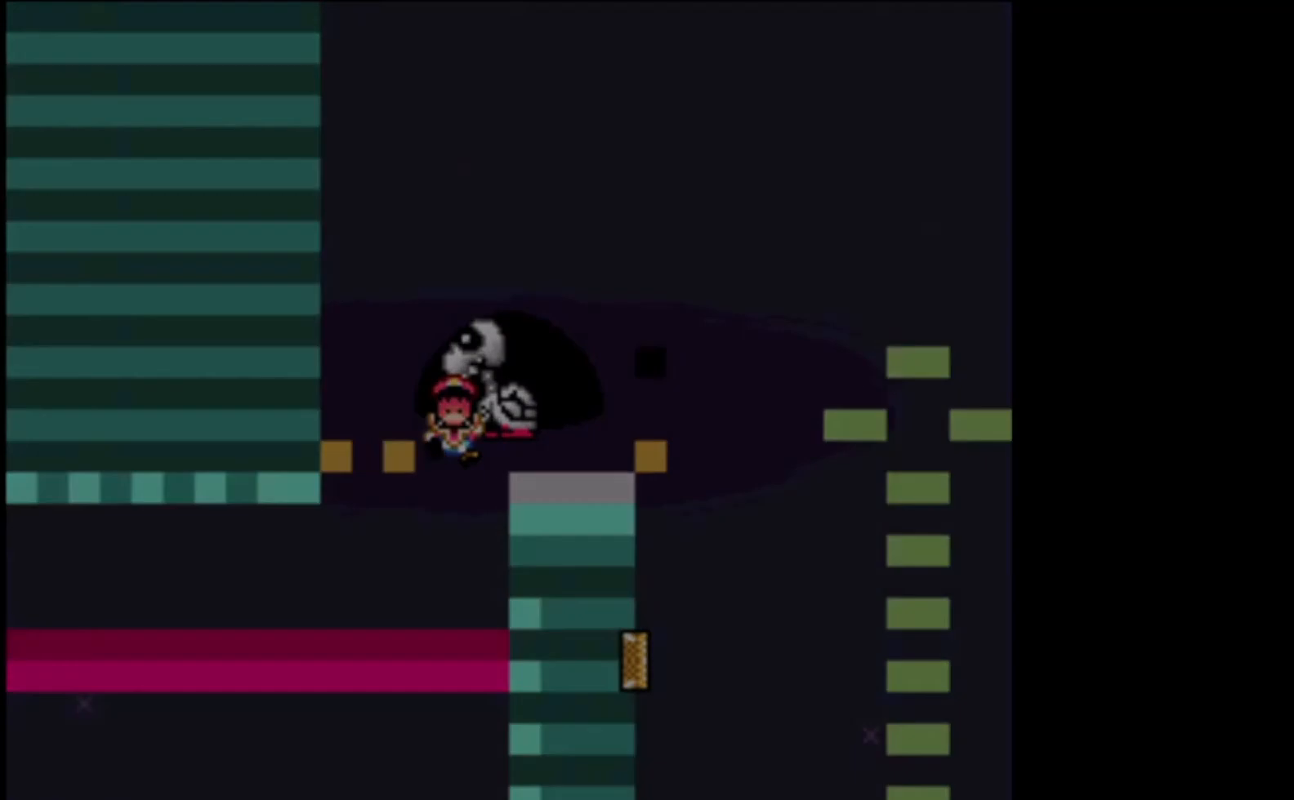
{"buttons": ["A", "X"], "left_stick": "center", "events": [[367, "left_stick", "center"]]}
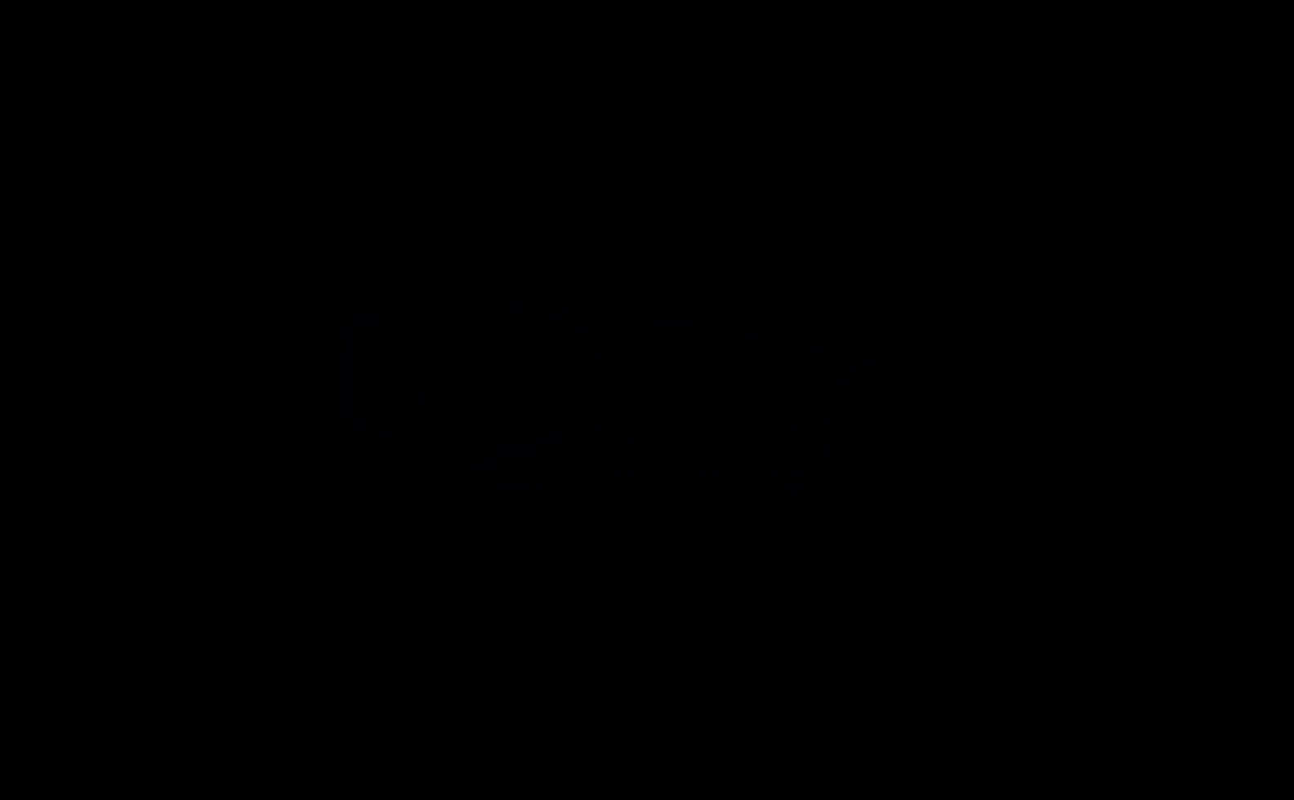
{"buttons": ["A", "X"], "left_stick": "center", "events": []}
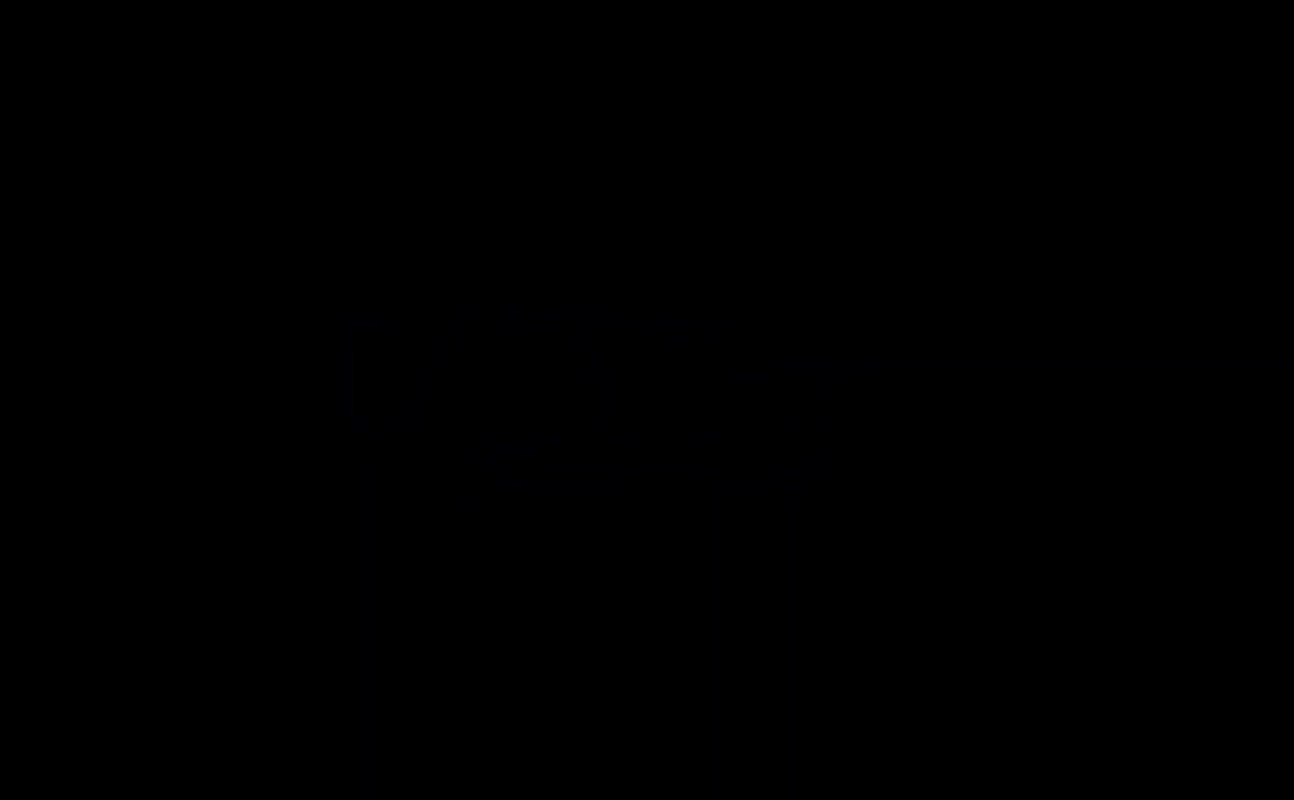
{"buttons": ["A", "X"], "left_stick": "right", "events": [[167, "left_stick", "right"]]}
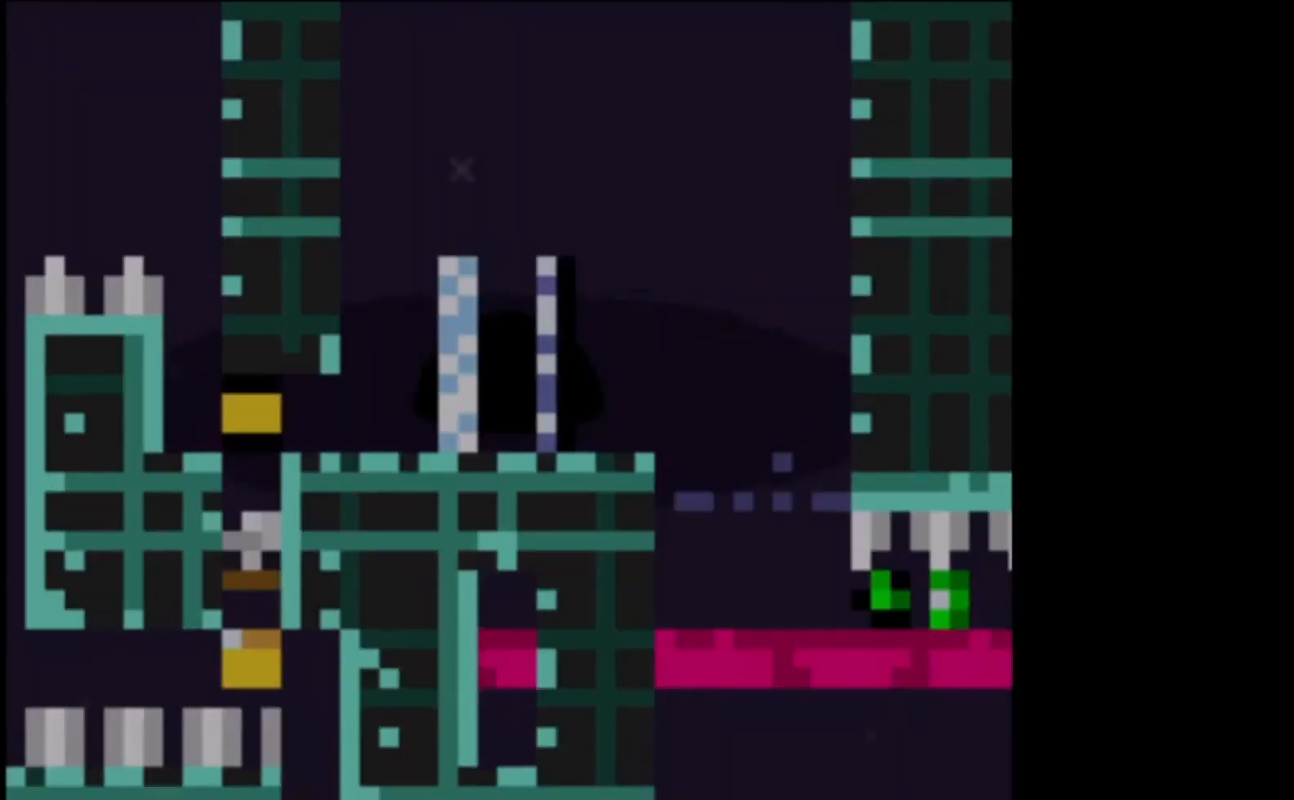
{"buttons": ["X"], "left_stick": "right", "events": [[100, "A", "up"]]}
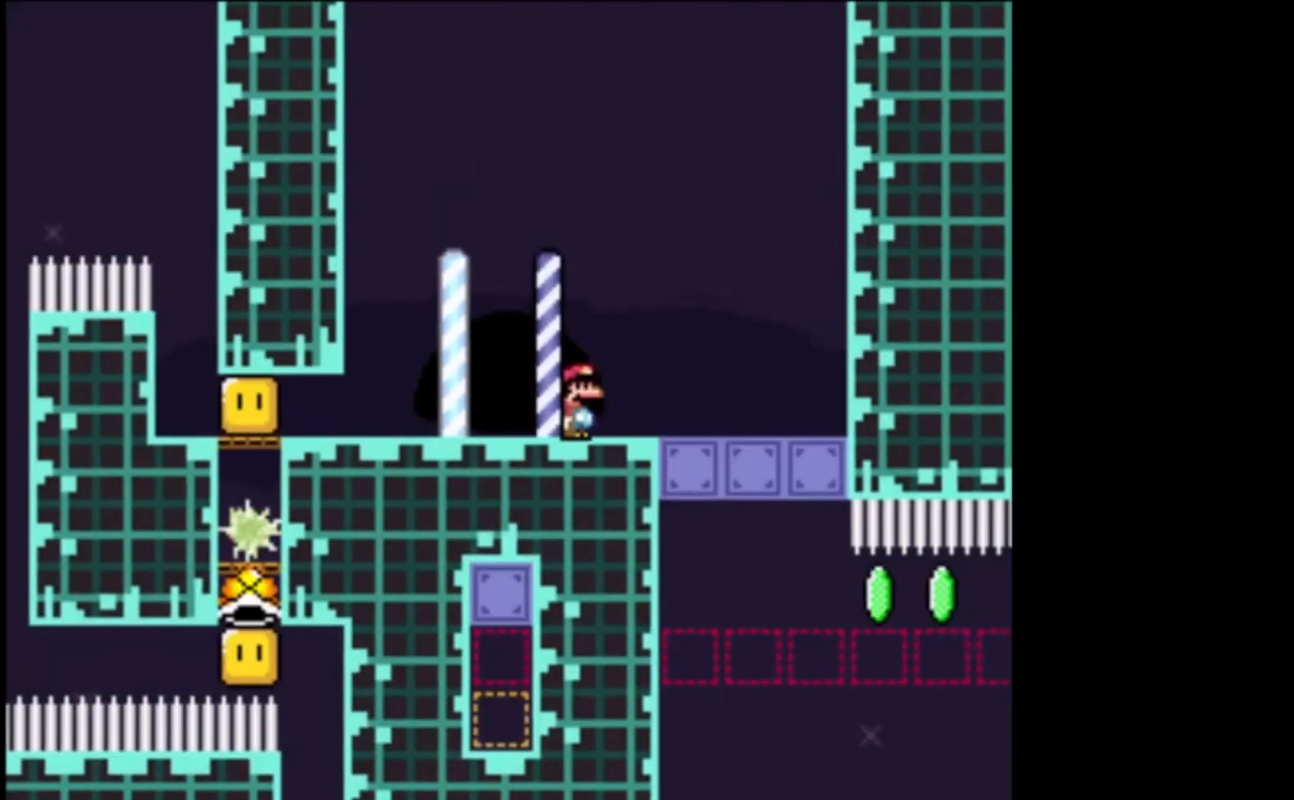
{"buttons": ["X"], "left_stick": "right", "events": [[200, "left_stick", "up-left"], [433, "left_stick", "right"]]}
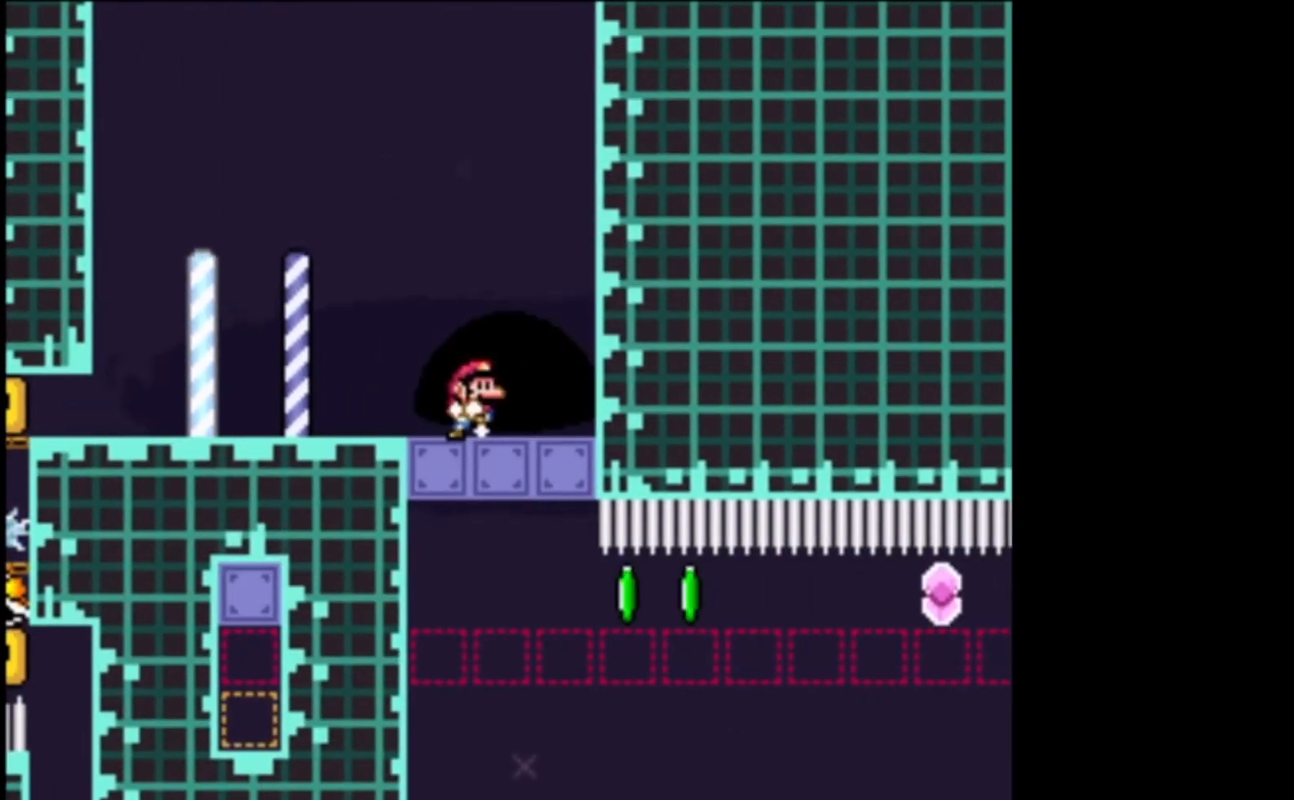
{"buttons": ["X"], "left_stick": "right", "events": [[33, "left_stick", "center"], [500, "left_stick", "right"]]}
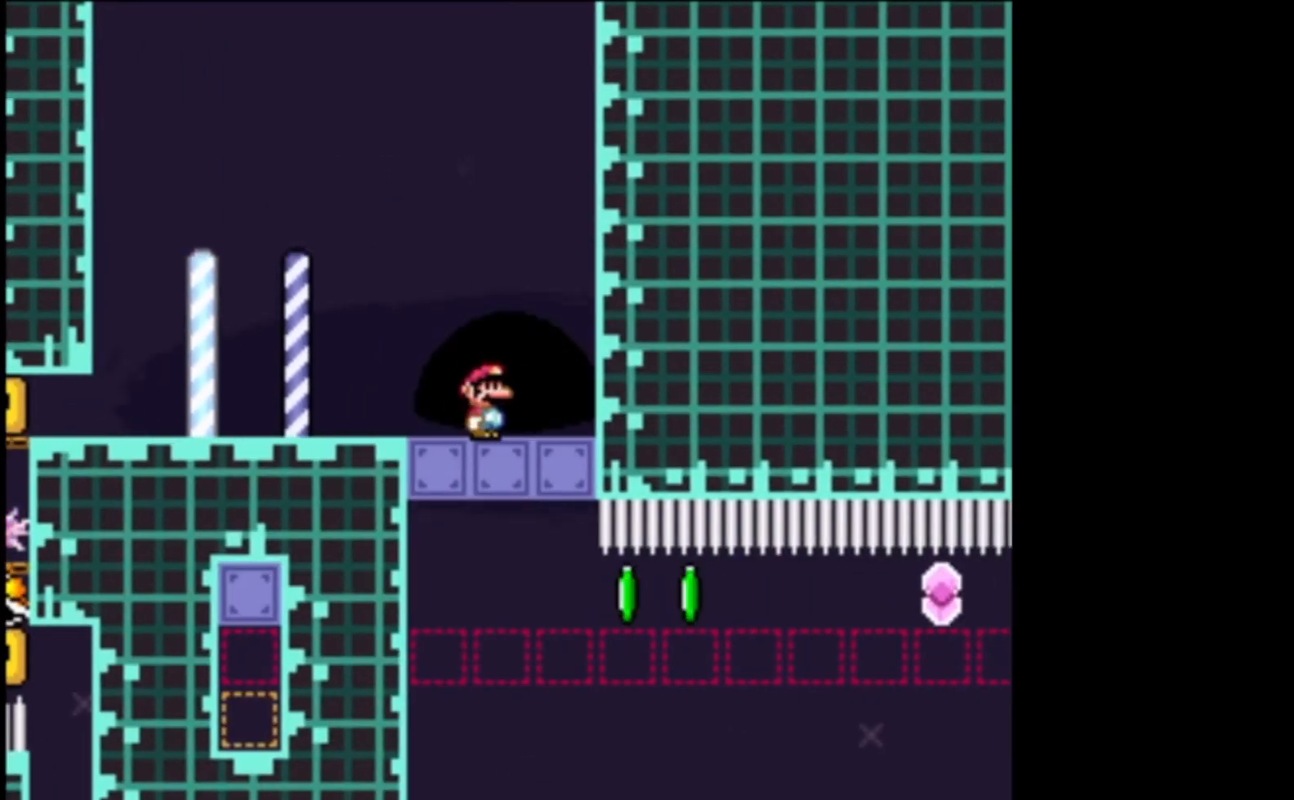
{"buttons": ["X", "L2", "L3"], "left_stick": "right", "events": [[433, "L2", "down"], [500, "L3", "down"]]}
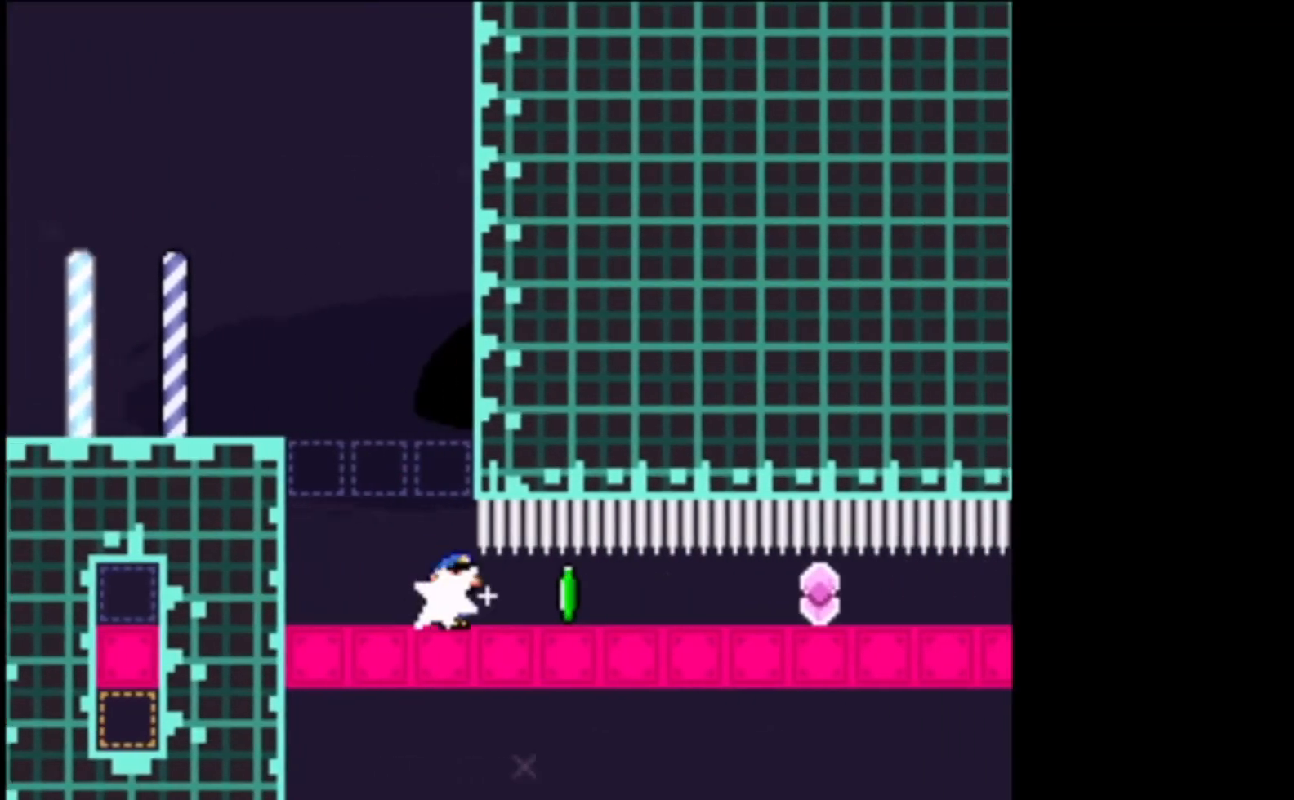
{"buttons": ["X", "L3"], "left_stick": "right", "events": [[100, "L2", "up"], [200, "L2", "down"], [400, "L2", "up"]]}
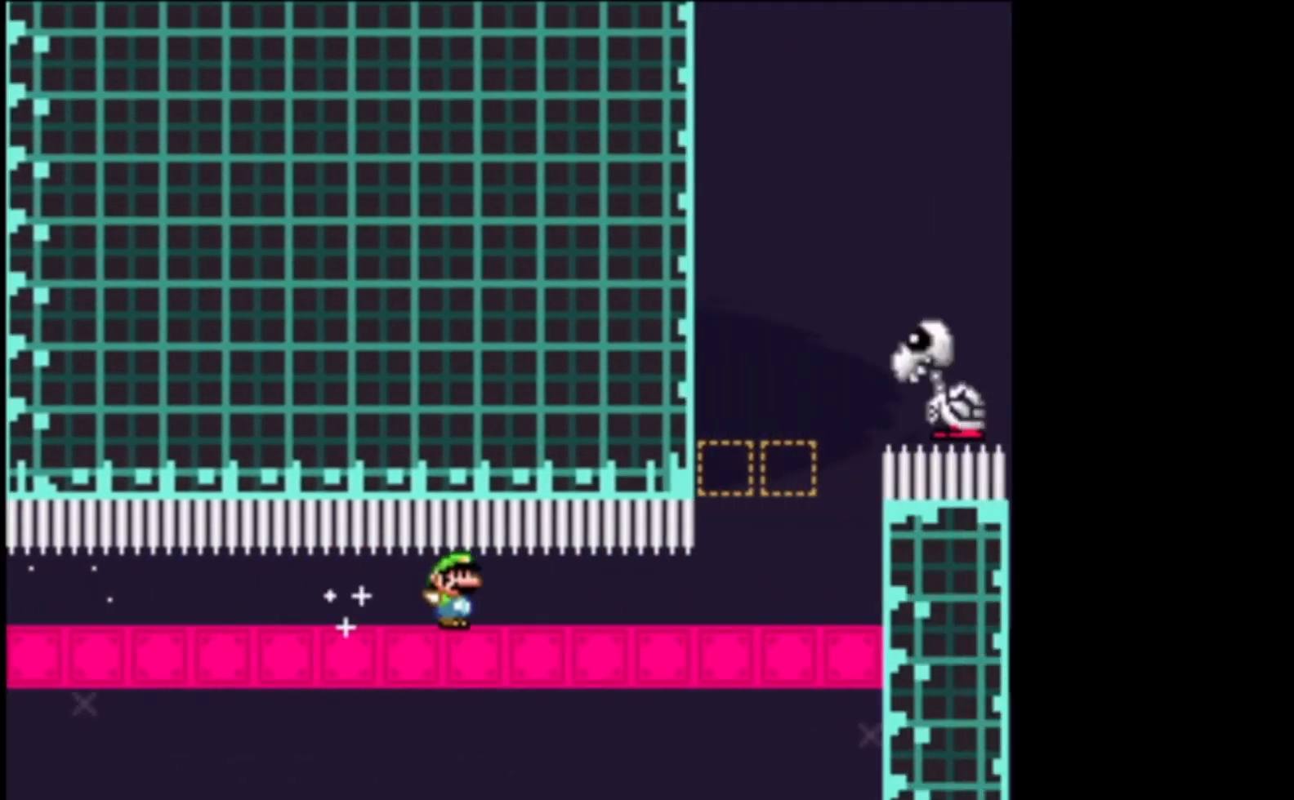
{"buttons": ["A", "X"], "left_stick": "up-left", "events": [[367, "L3", "up"], [467, "A", "down"], [467, "left_stick", "up-left"]]}
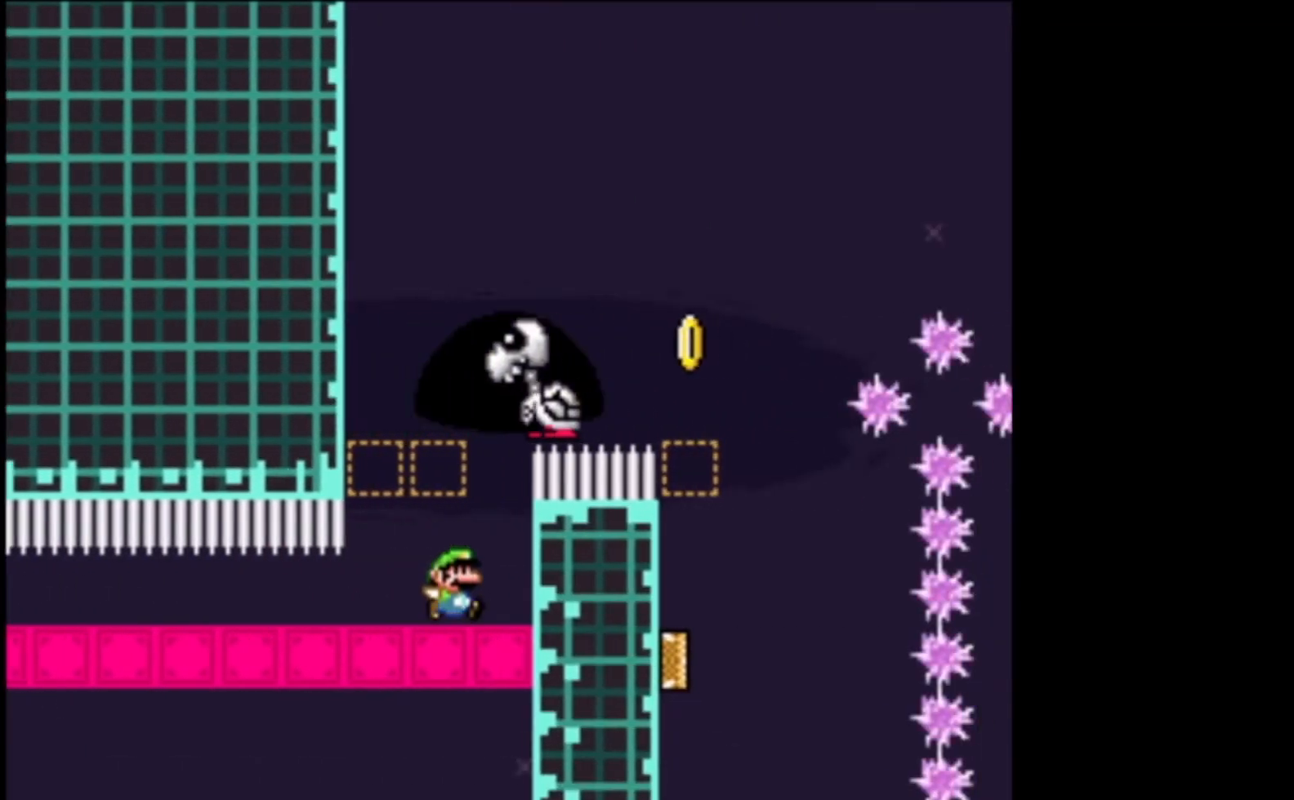
{"buttons": ["A", "X"], "left_stick": "up-left", "events": []}
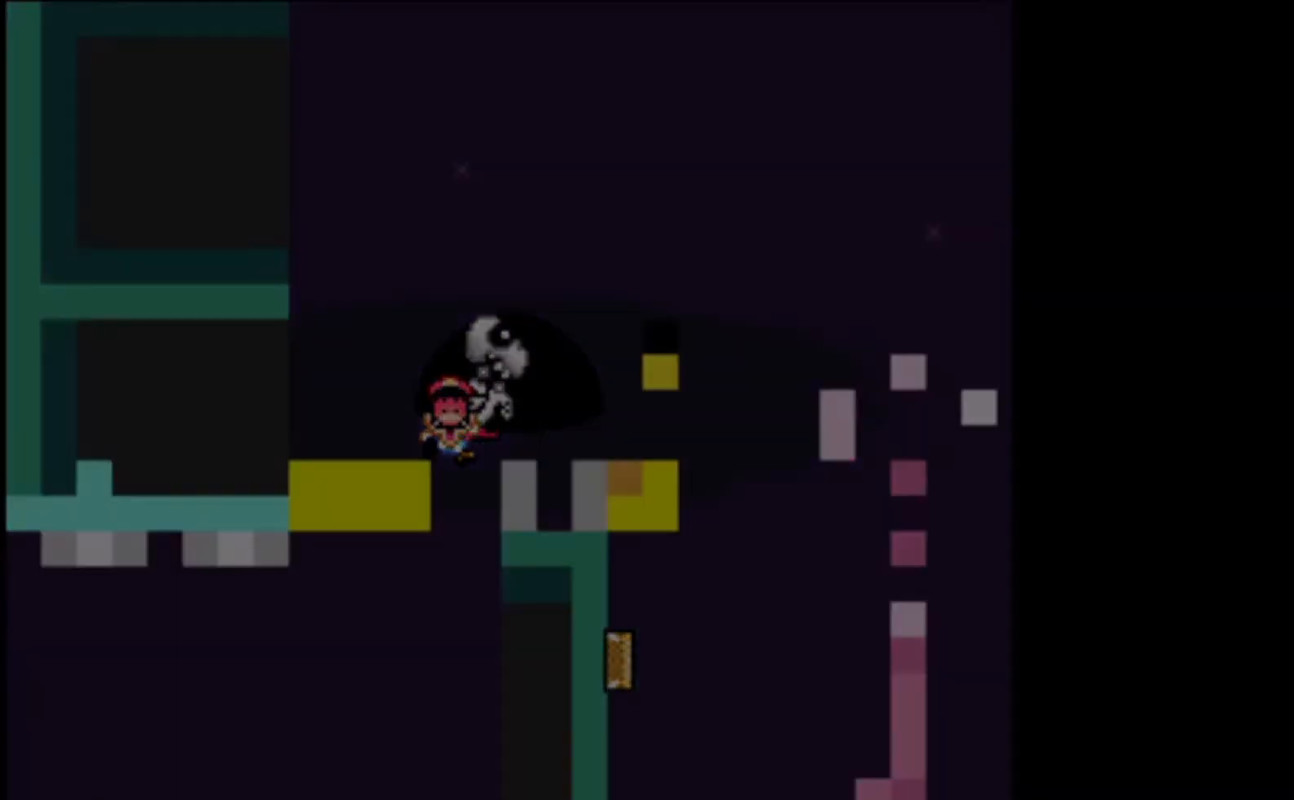
{"buttons": ["A", "X"], "left_stick": "center", "events": [[267, "left_stick", "center"]]}
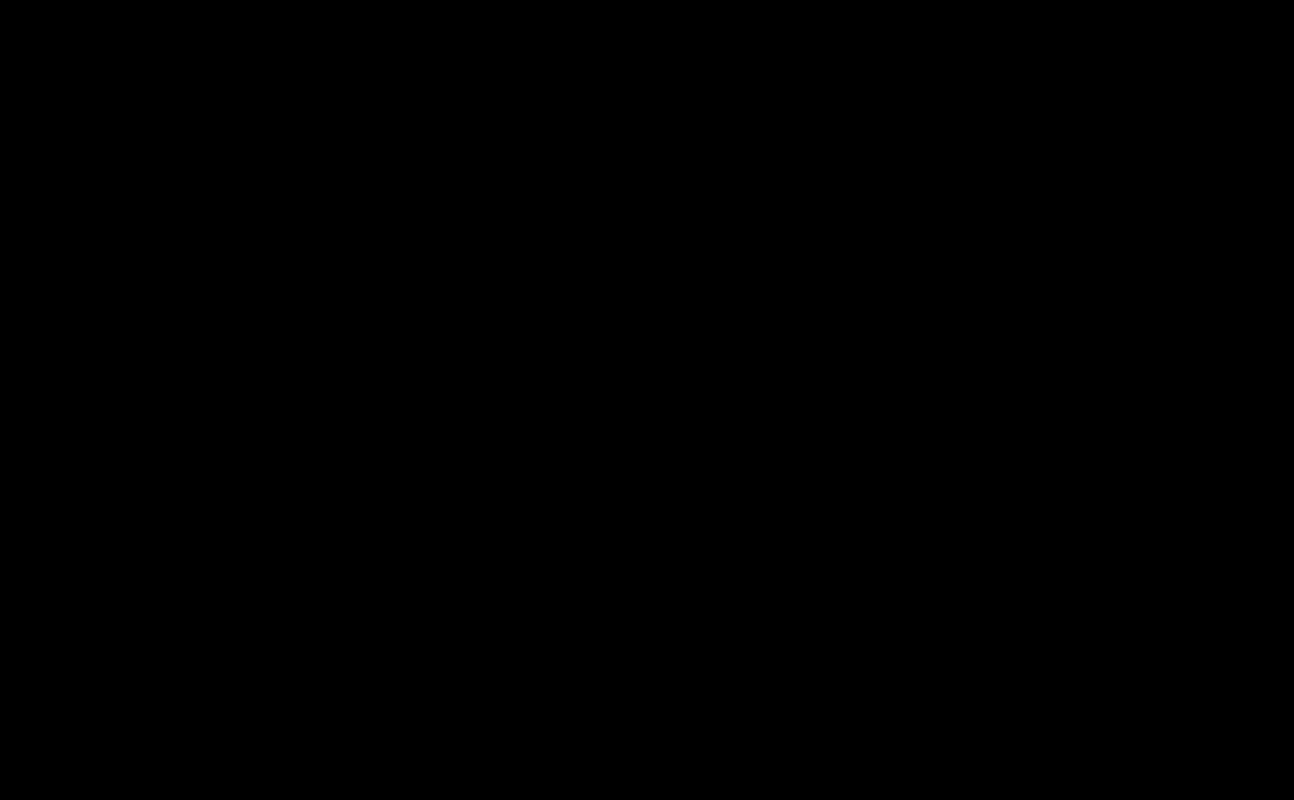
{"buttons": ["A", "X"], "left_stick": "center", "events": []}
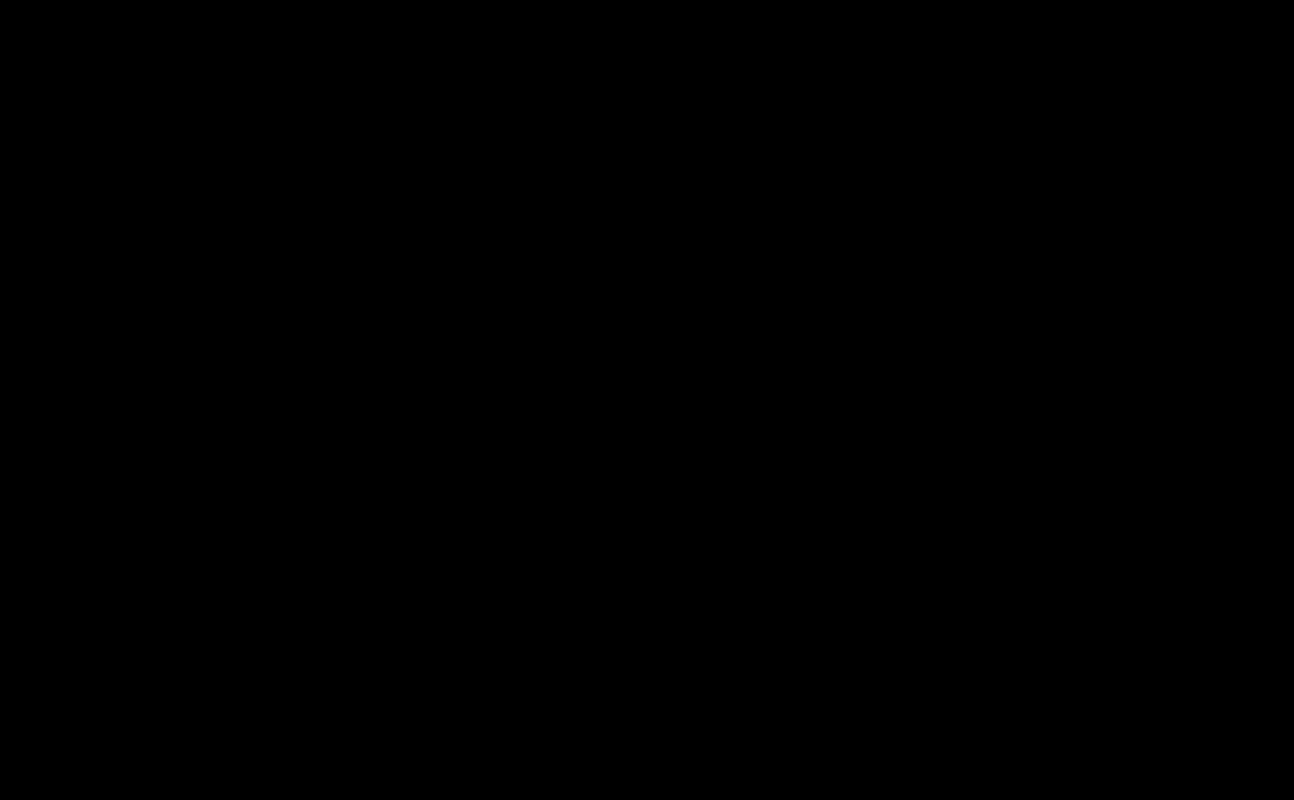
{"buttons": ["X"], "left_stick": "right", "events": [[300, "A", "up"], [333, "left_stick", "right"]]}
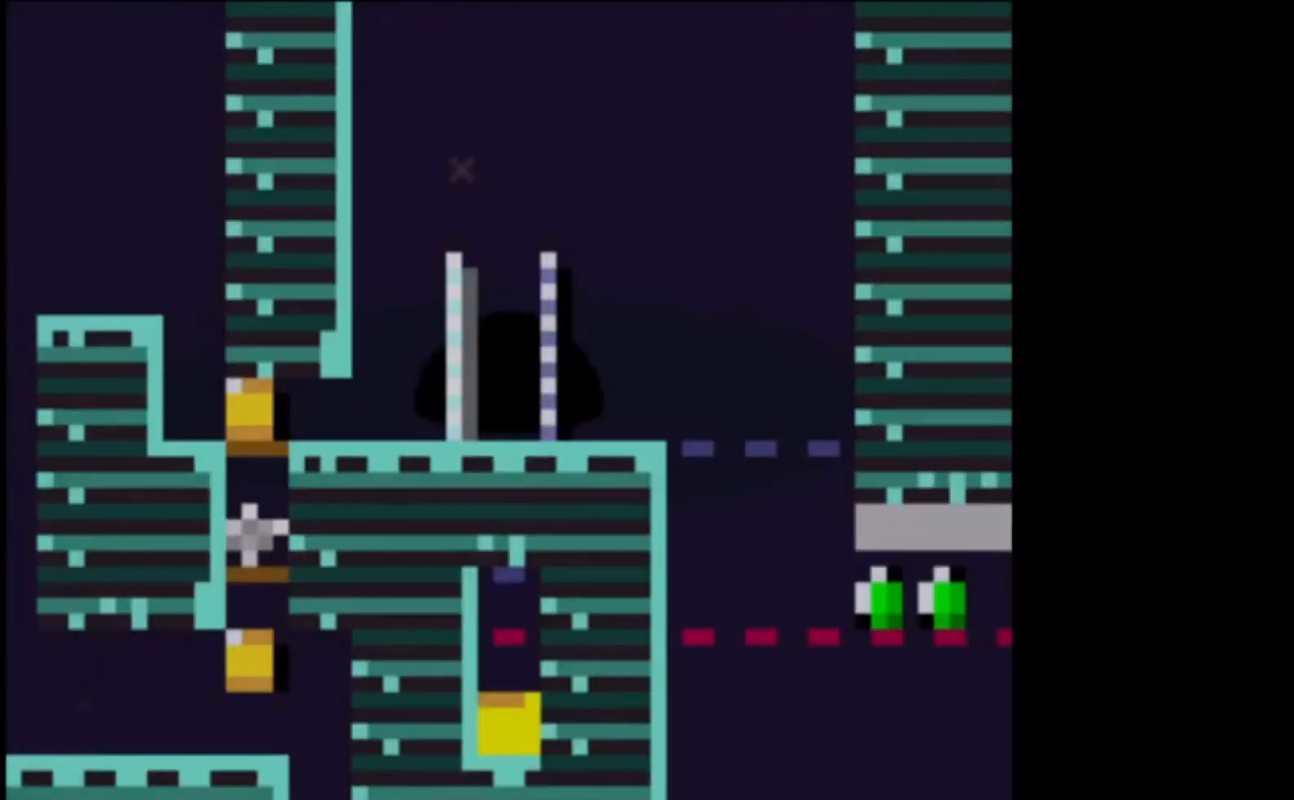
{"buttons": ["X"], "left_stick": "right", "events": []}
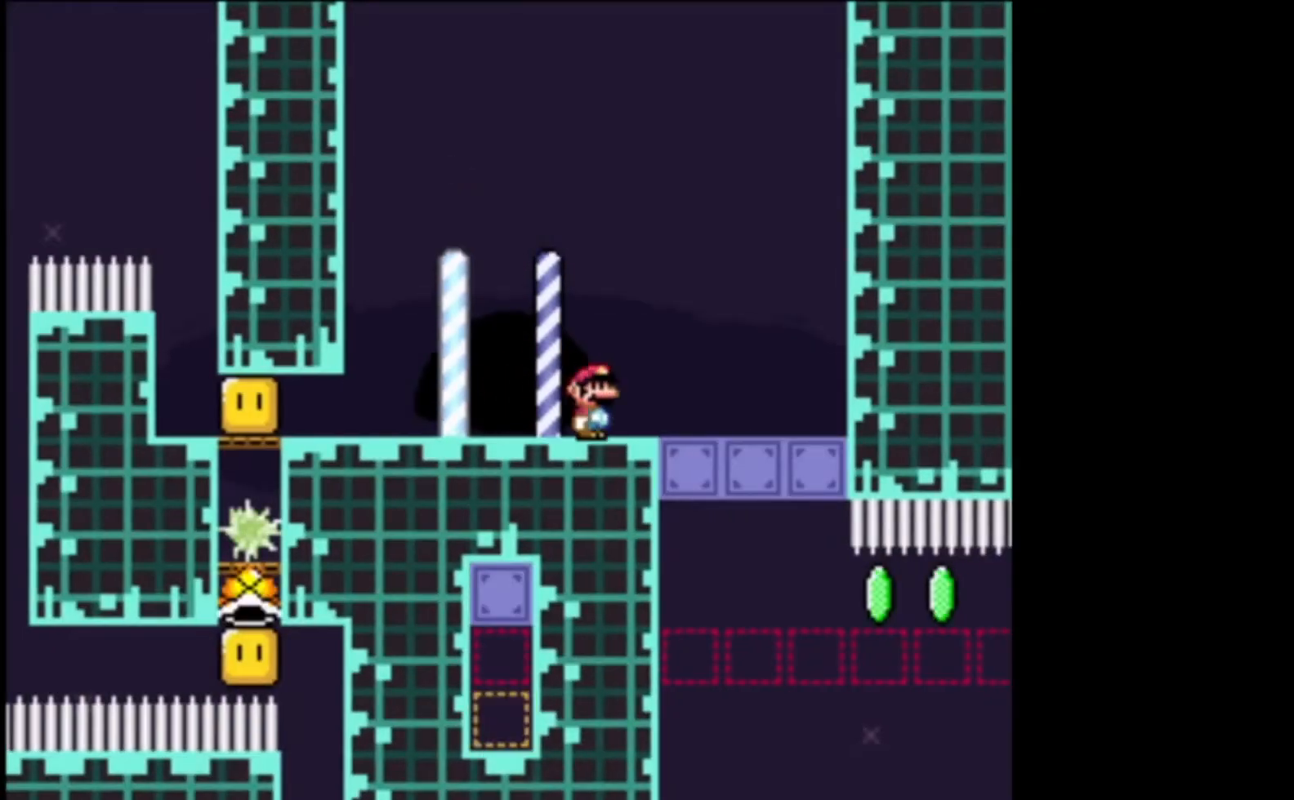
{"buttons": ["X"], "left_stick": "center", "events": [[200, "left_stick", "up-left"], [400, "left_stick", "center"]]}
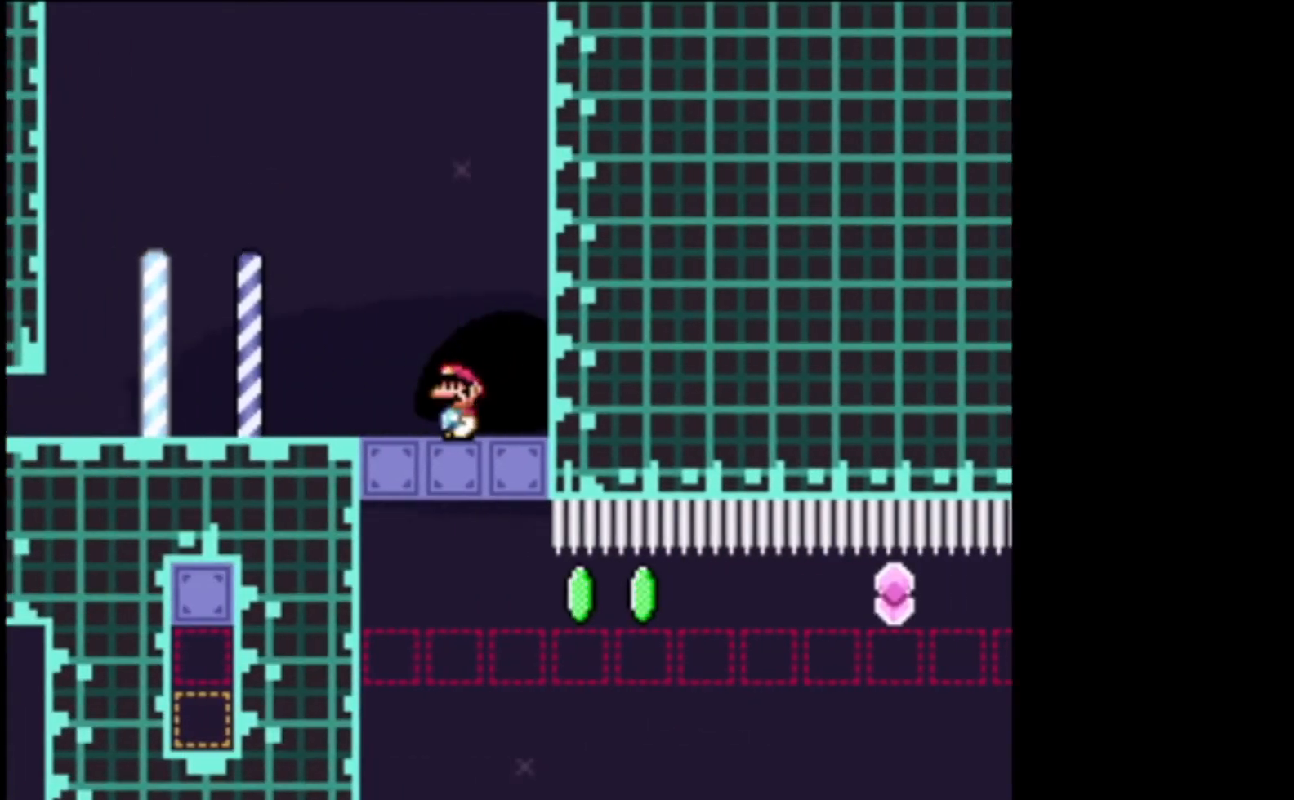
{"buttons": ["X"], "left_stick": "right", "events": [[367, "left_stick", "right"]]}
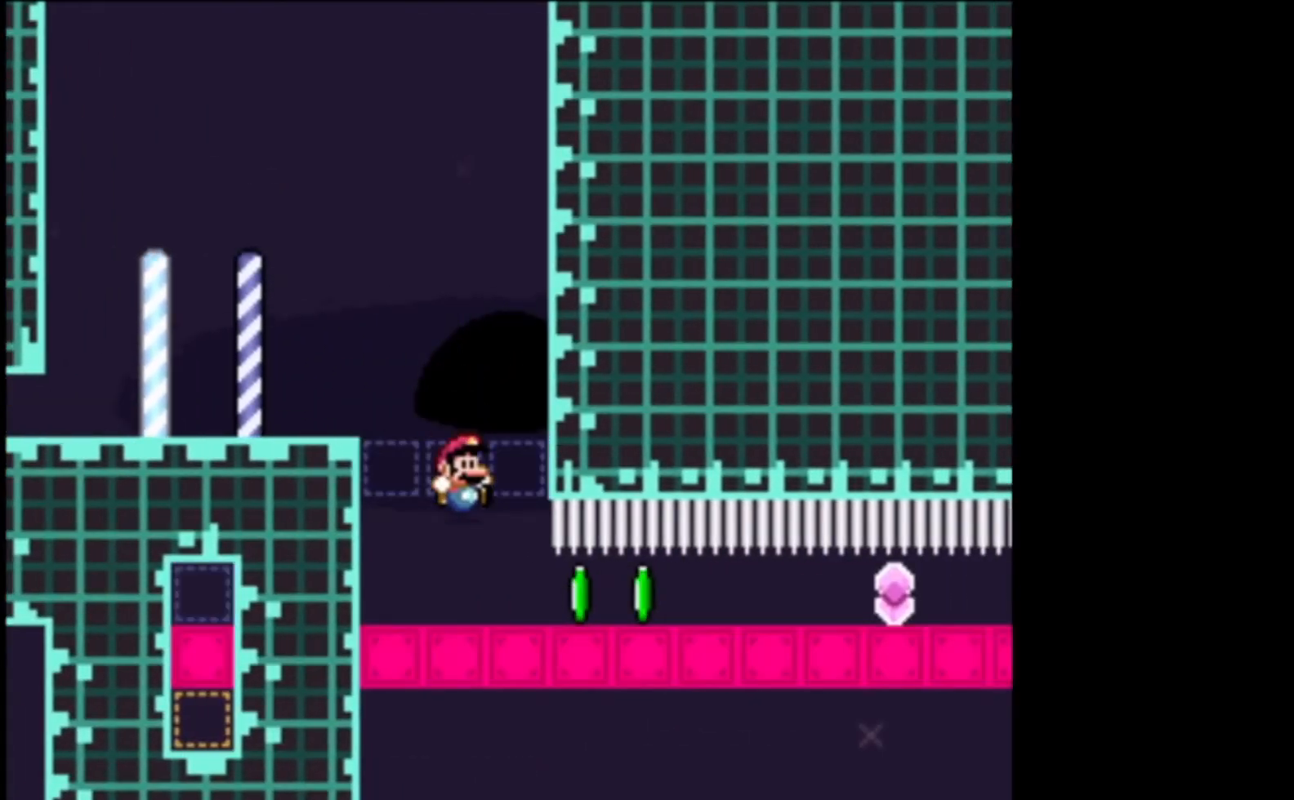
{"buttons": ["X", "L2", "L3"], "left_stick": "right", "events": [[133, "L2", "down"], [133, "L3", "down"], [300, "L2", "up"], [400, "L2", "down"]]}
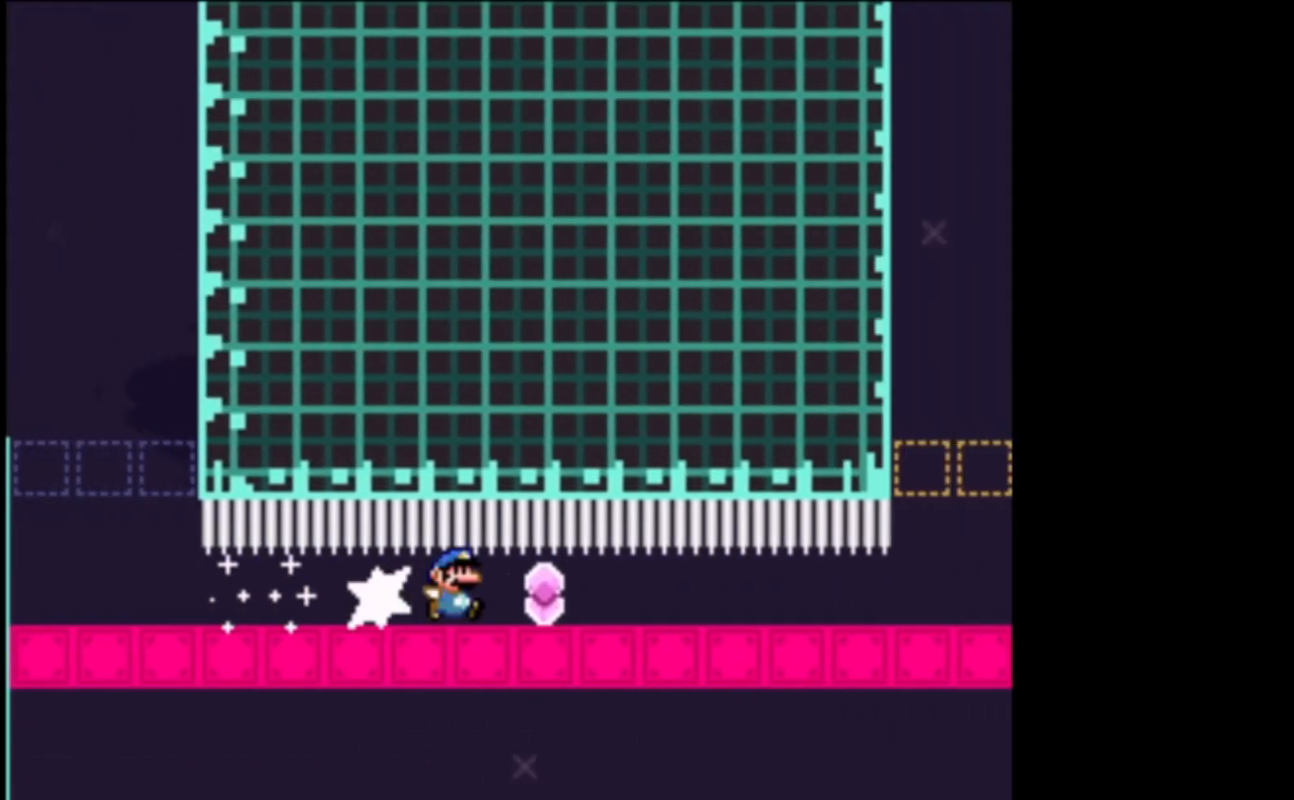
{"buttons": ["X"], "left_stick": "right", "events": [[100, "L2", "up"], [433, "L3", "up"]]}